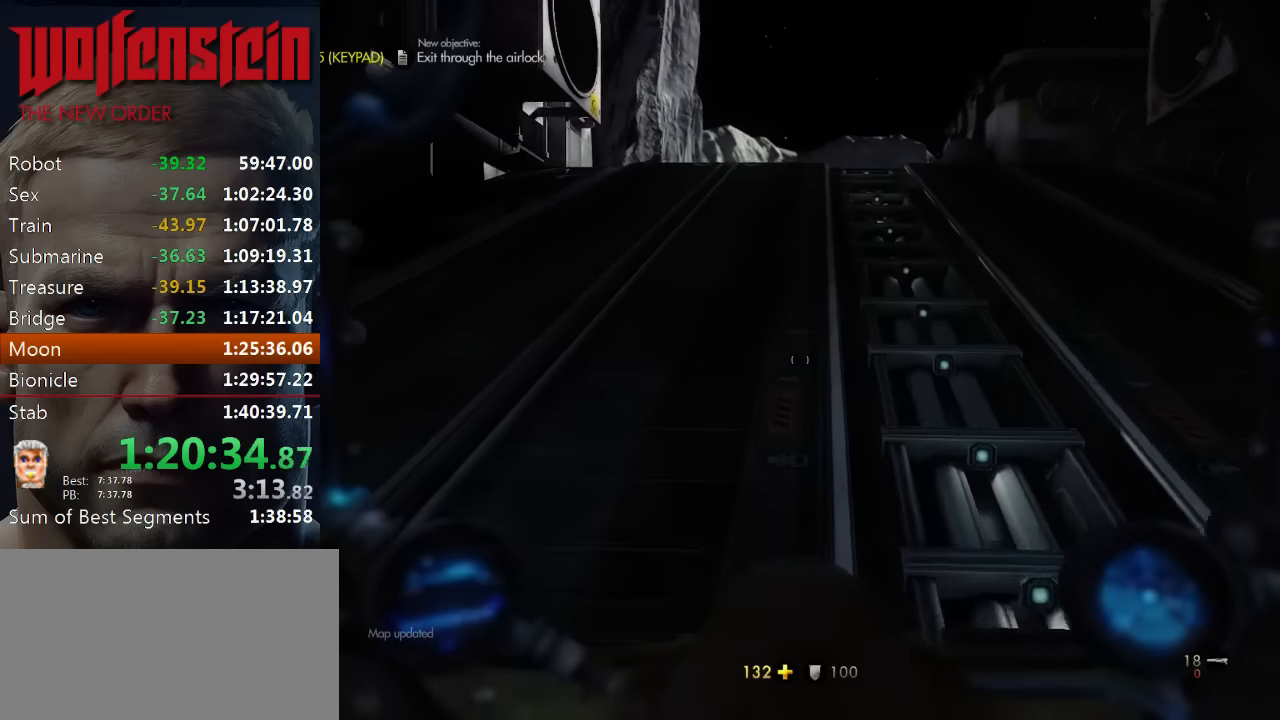
Gameplay with keyboard and mouse; each line is a JSON object with the keys and mouse buttons held at the frame after it. "events" lists presses ("down") and releases ("up") of "1", "2", "3", "4", "5", "a", "alt", "b", "c", "ctrl", "d", "e", "f", "n", "q", "r", "s", "shift", "space", "tab", "v", "w", "x", "z", "mouse_left", "mouse_middle", "mouse_right", "mouse_wheel_up" and "mouse_wheel_down" between this image and that frame as [ms after this image, input, new state], when the widget could be followed in between. "mouse_left", "mouse_middle", "mouse_right", "mouse_wheel_up", "mouse_wheel_down" = the "left", "middle", "right", "wheel_up", "wheel_down" buttons of the "mouse" list. No other keys are recorded. Mouse movement is not recorded.
{"keys": ["shift", "w"], "mouse": [], "events": [[150, "space", "down"], [250, "space", "up"]]}
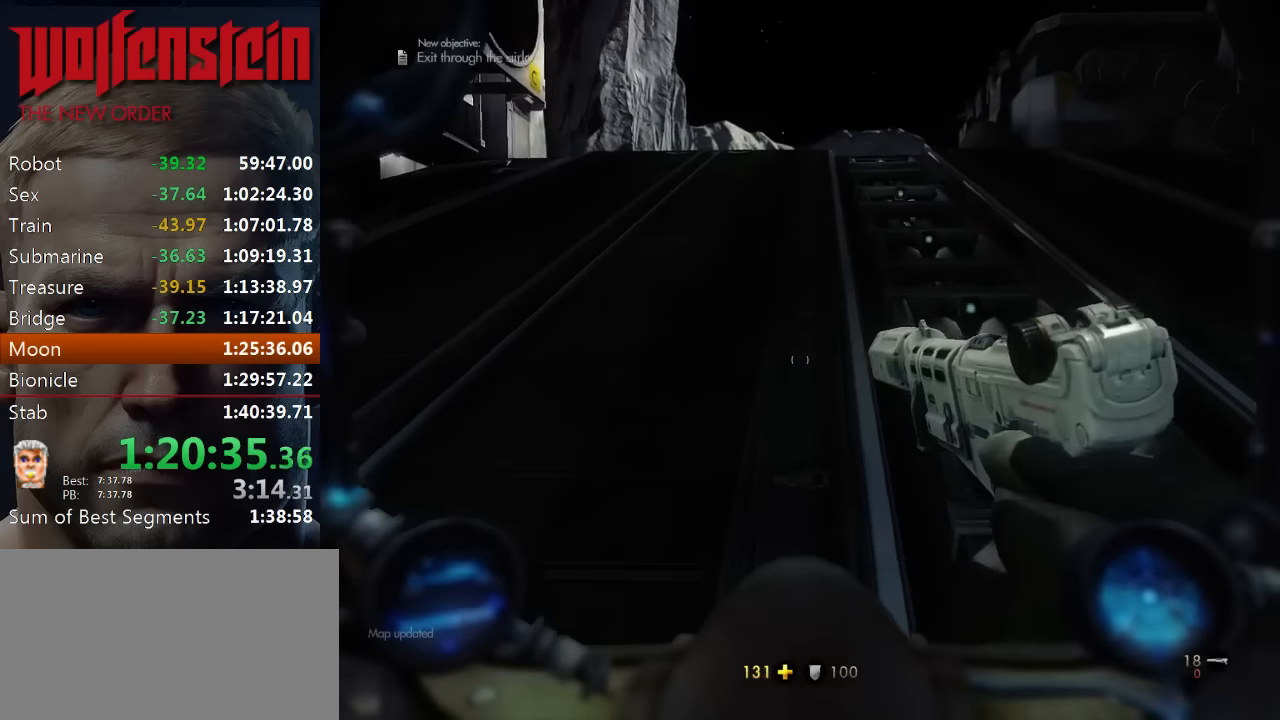
{"keys": ["shift", "space", "w"], "mouse": [], "events": [[283, "space", "down"], [416, "space", "up"], [483, "space", "down"]]}
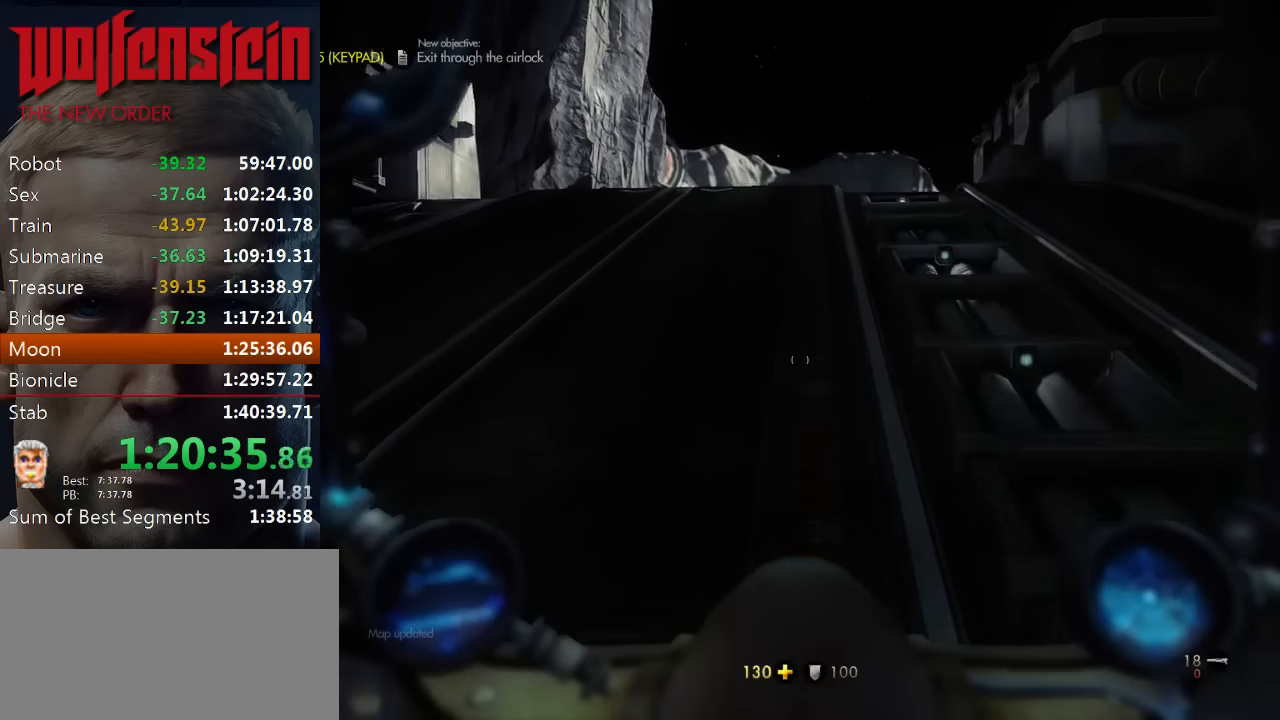
{"keys": ["shift", "w"], "mouse": [], "events": [[116, "space", "up"], [216, "space", "down"], [350, "space", "up"]]}
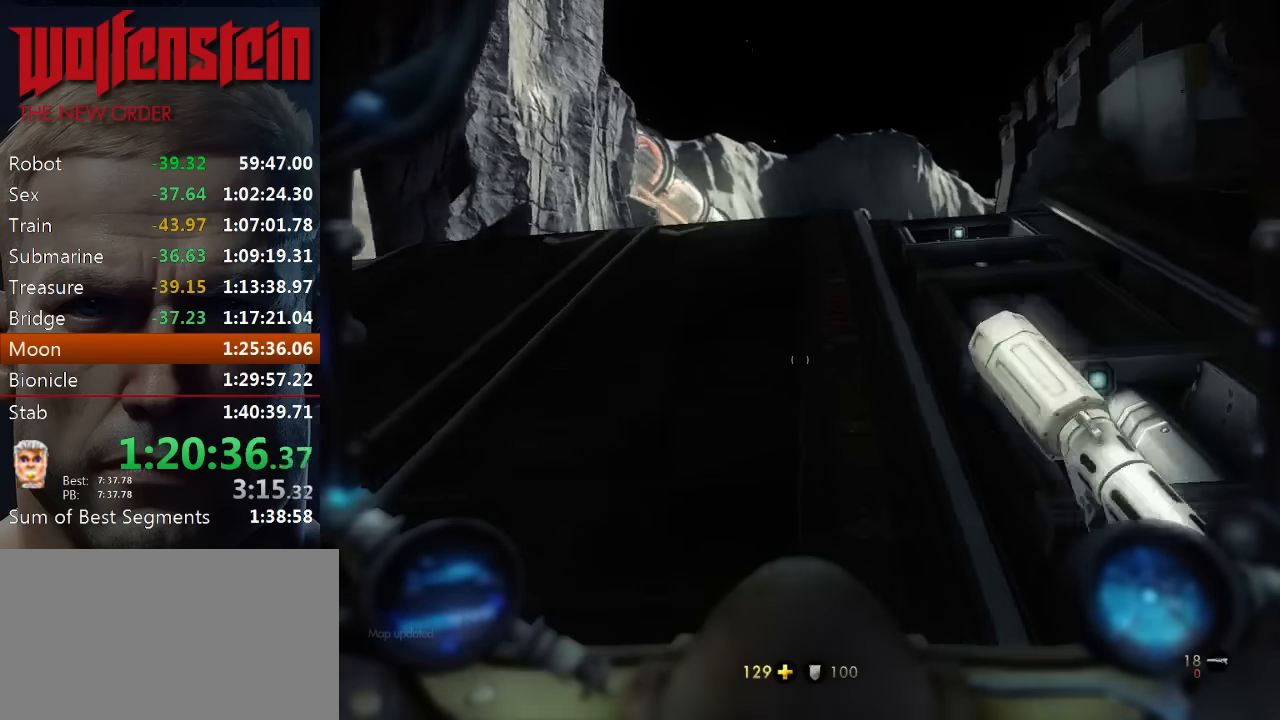
{"keys": ["shift", "w"], "mouse": [], "events": []}
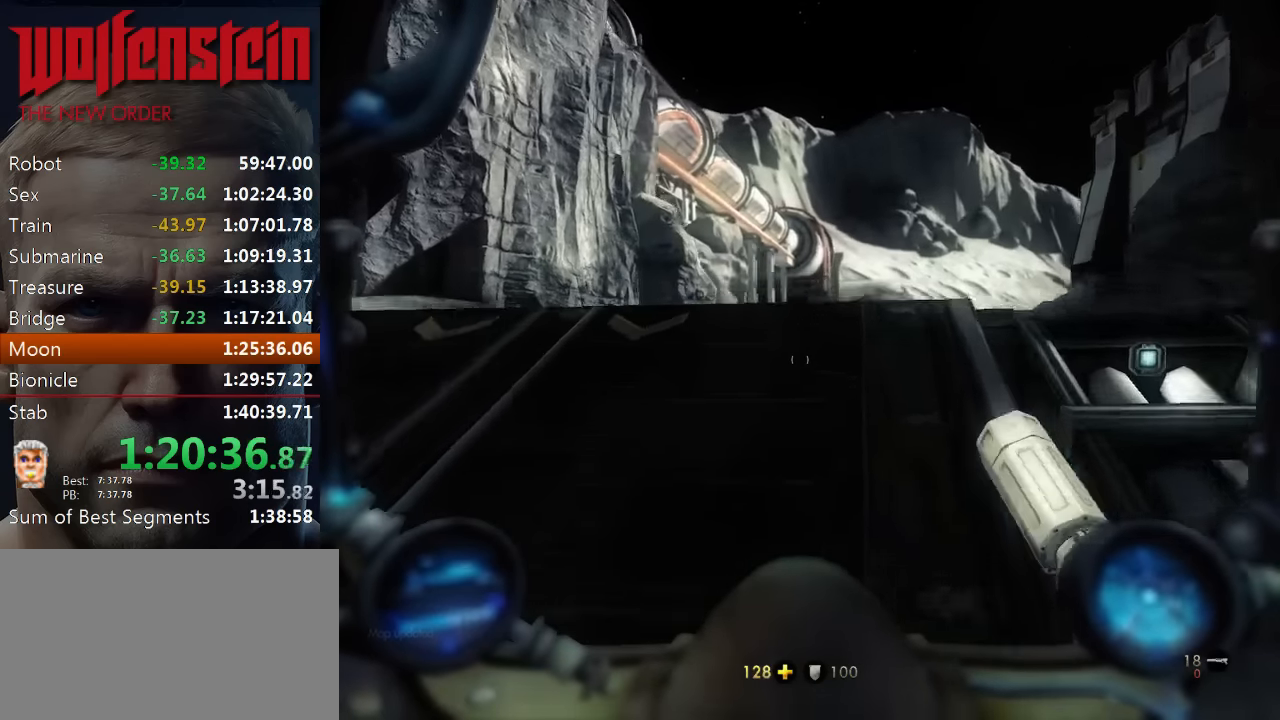
{"keys": ["shift", "space", "w"], "mouse": [], "events": [[416, "space", "down"]]}
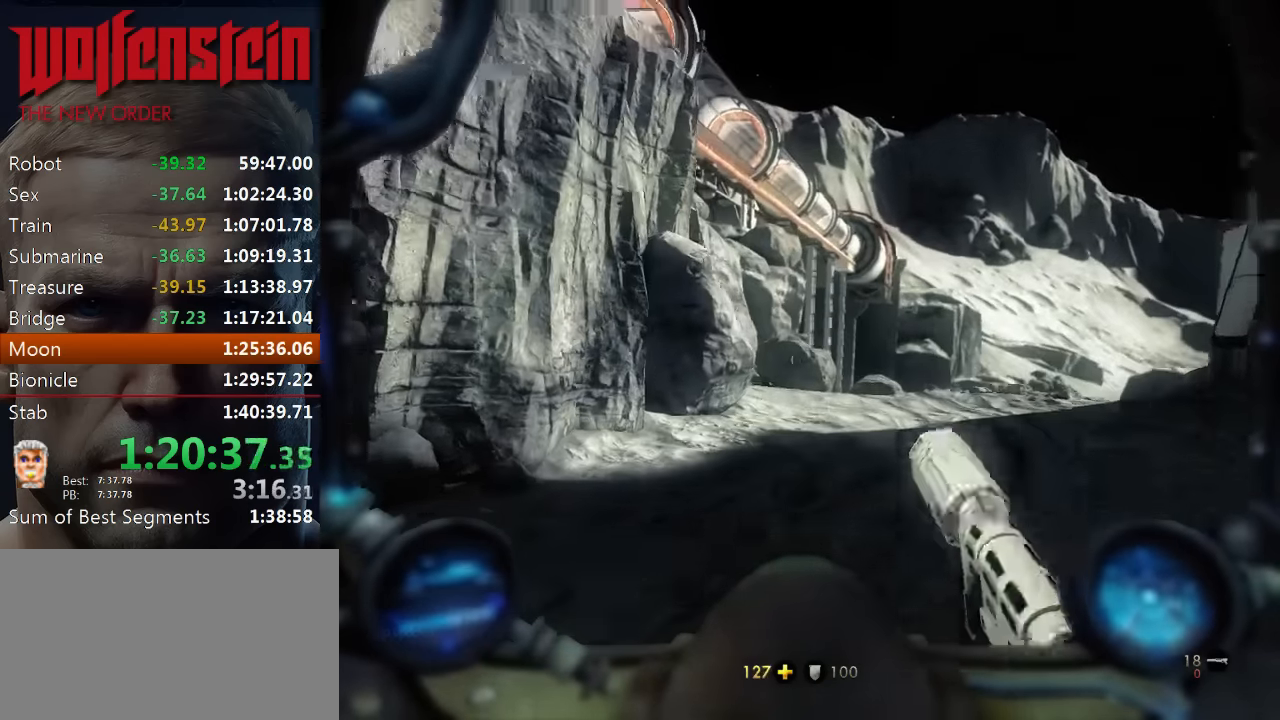
{"keys": ["shift", "w"], "mouse": [], "events": [[16, "space", "up"]]}
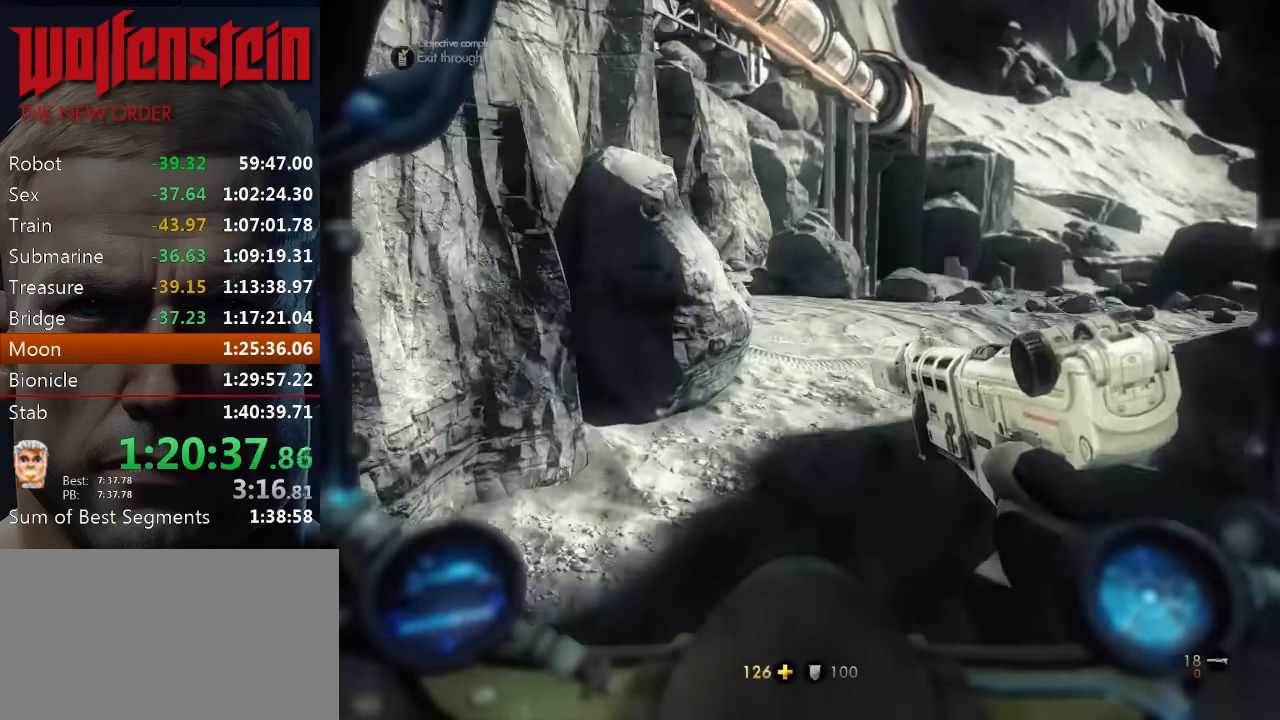
{"keys": ["shift", "w"], "mouse": [], "events": []}
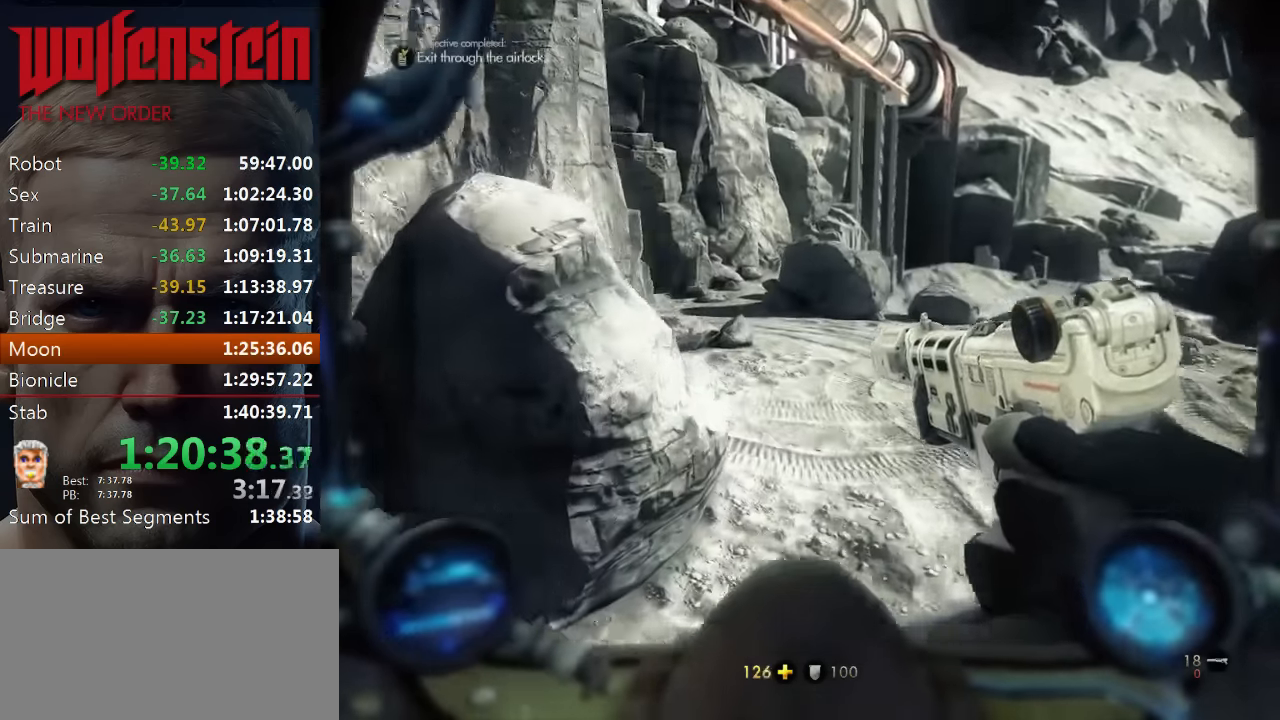
{"keys": ["shift", "w"], "mouse": [], "events": []}
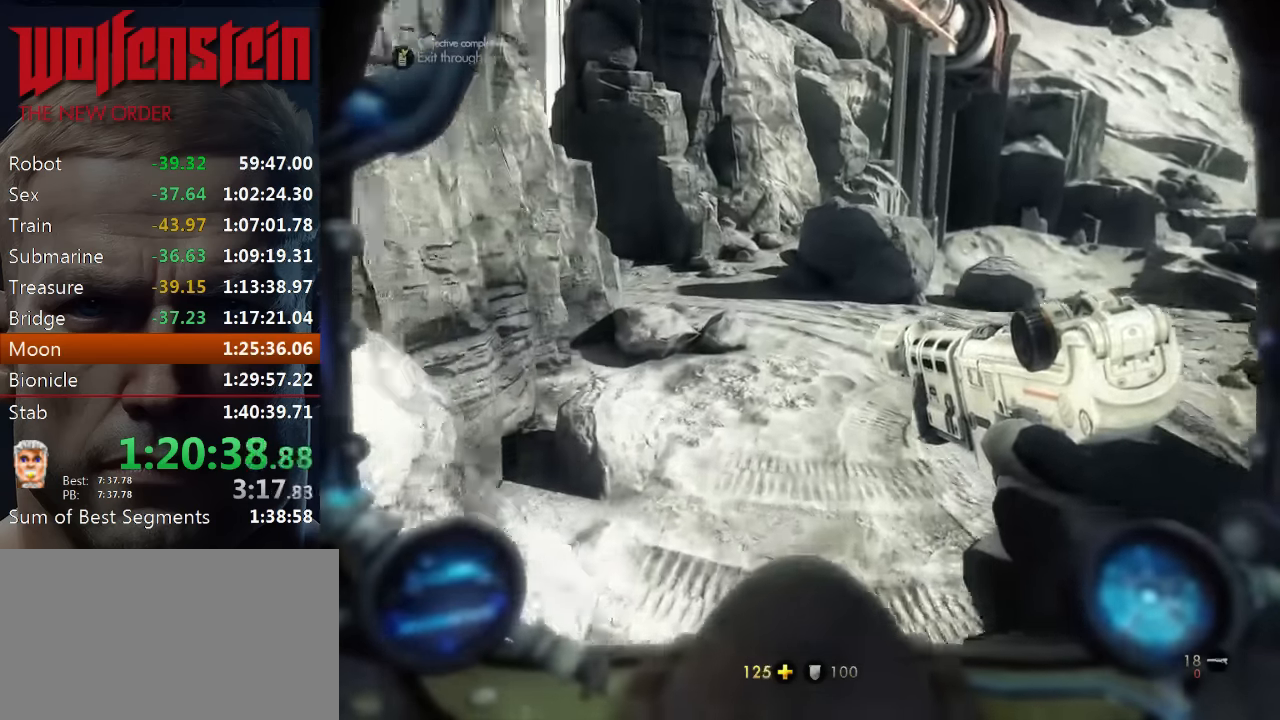
{"keys": ["shift", "w"], "mouse": [], "events": []}
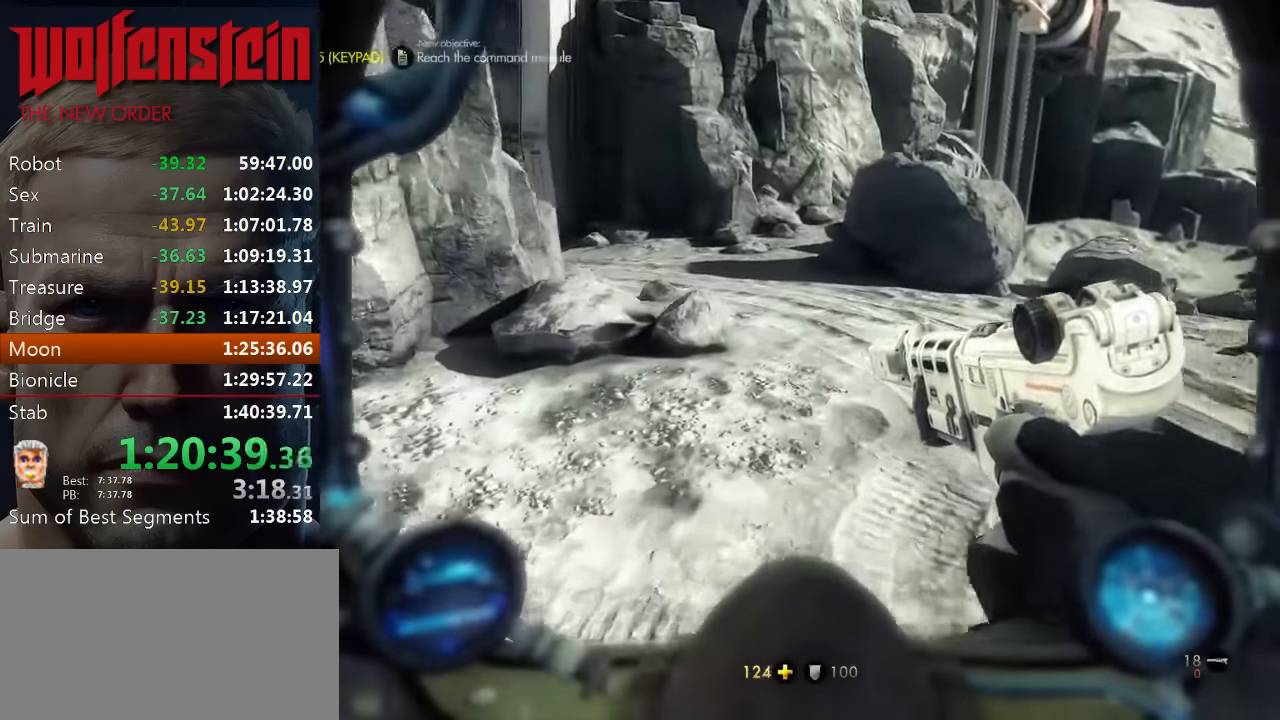
{"keys": ["w"], "mouse": [], "events": [[383, "shift", "up"]]}
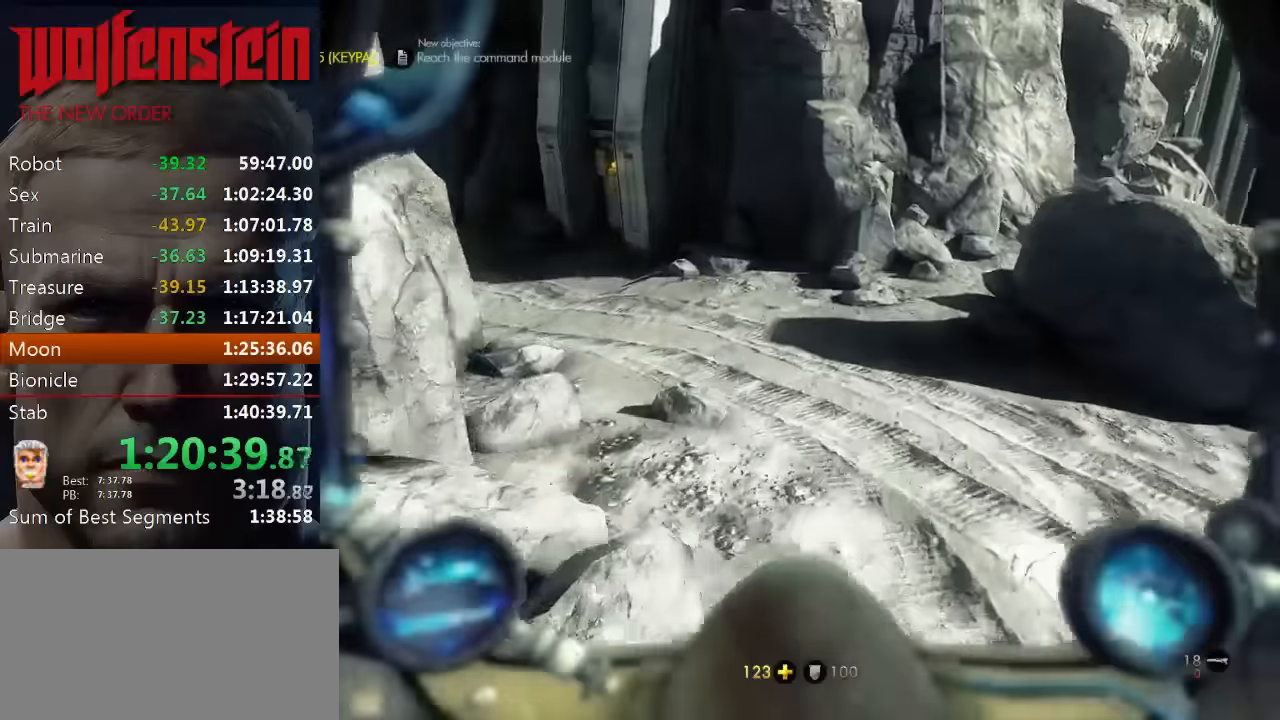
{"keys": ["a", "w"], "mouse": [], "events": [[116, "a", "down"], [183, "a", "up"], [416, "a", "down"]]}
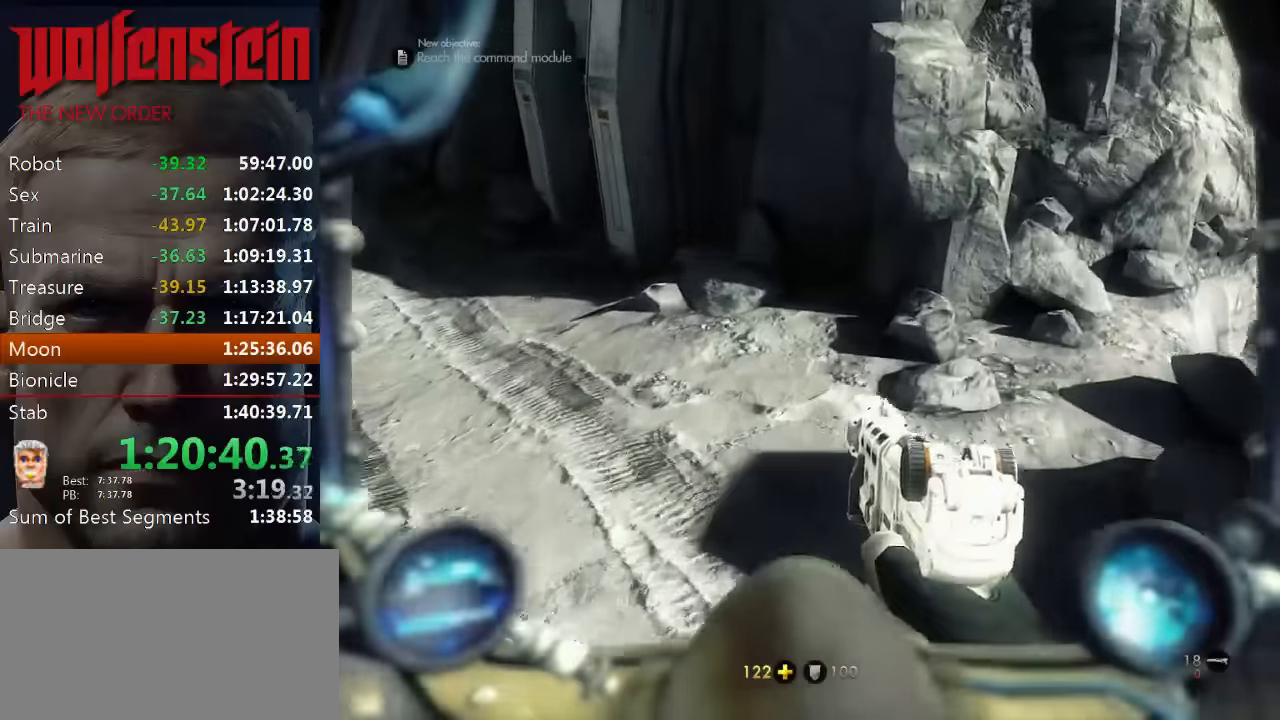
{"keys": ["a", "w"], "mouse": [], "events": [[16, "w", "up"], [250, "w", "down"]]}
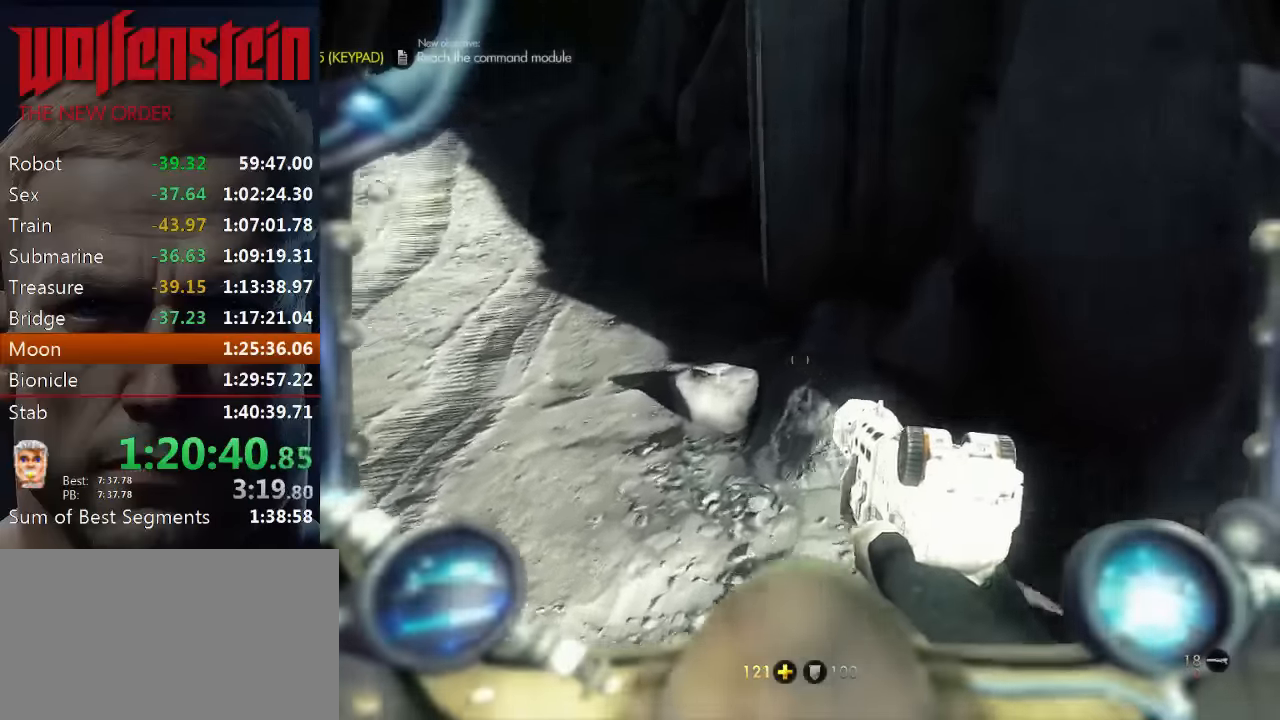
{"keys": ["shift", "w"], "mouse": [], "events": [[316, "a", "up"], [350, "shift", "down"]]}
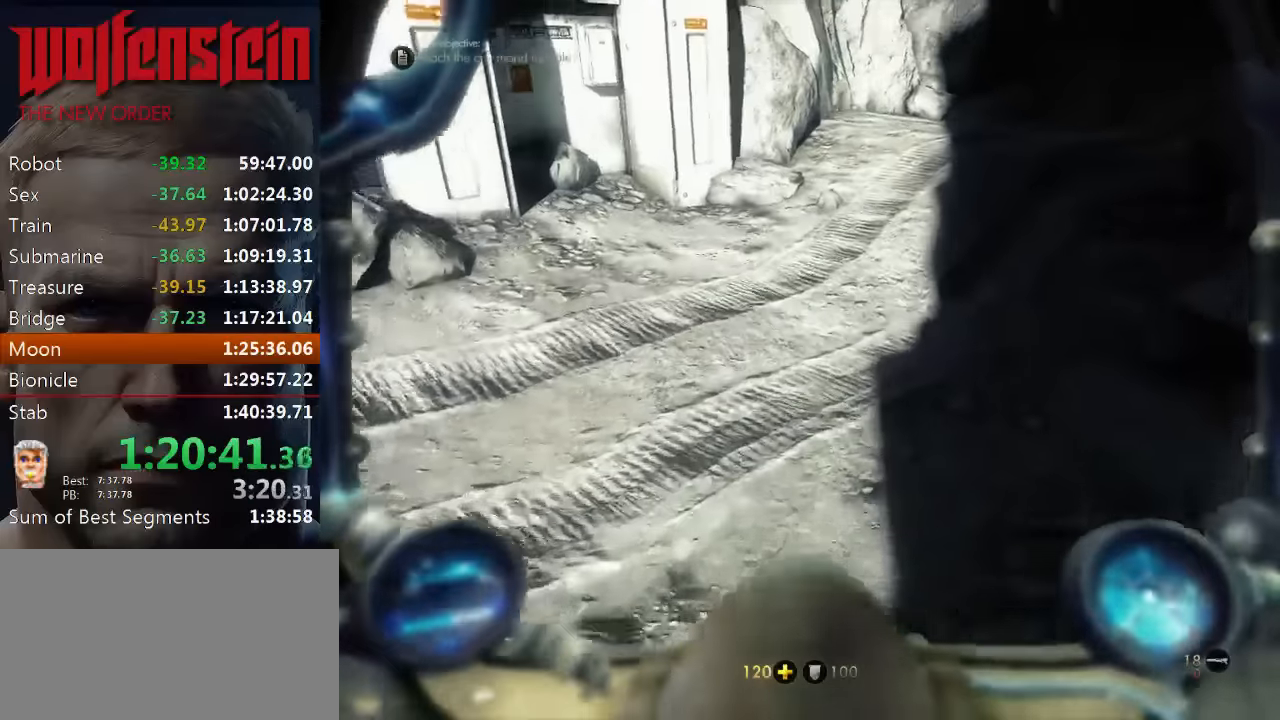
{"keys": ["shift", "w"], "mouse": [], "events": []}
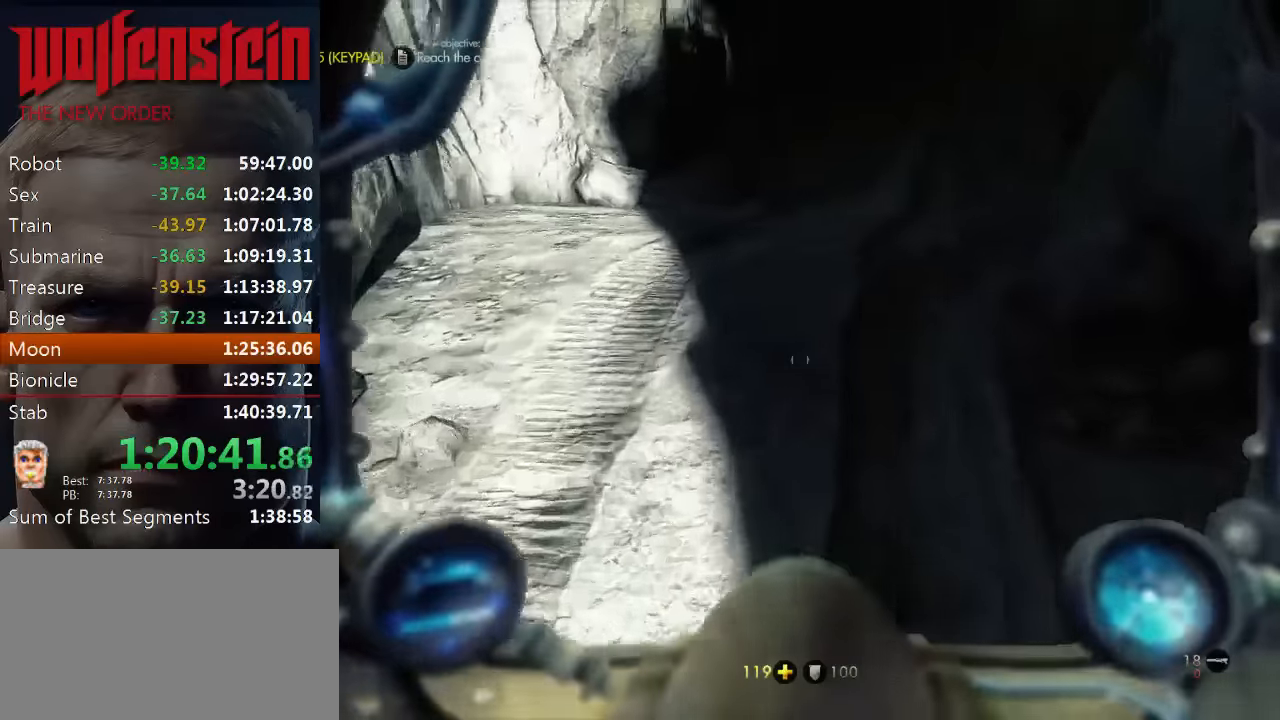
{"keys": ["shift", "w"], "mouse": [], "events": []}
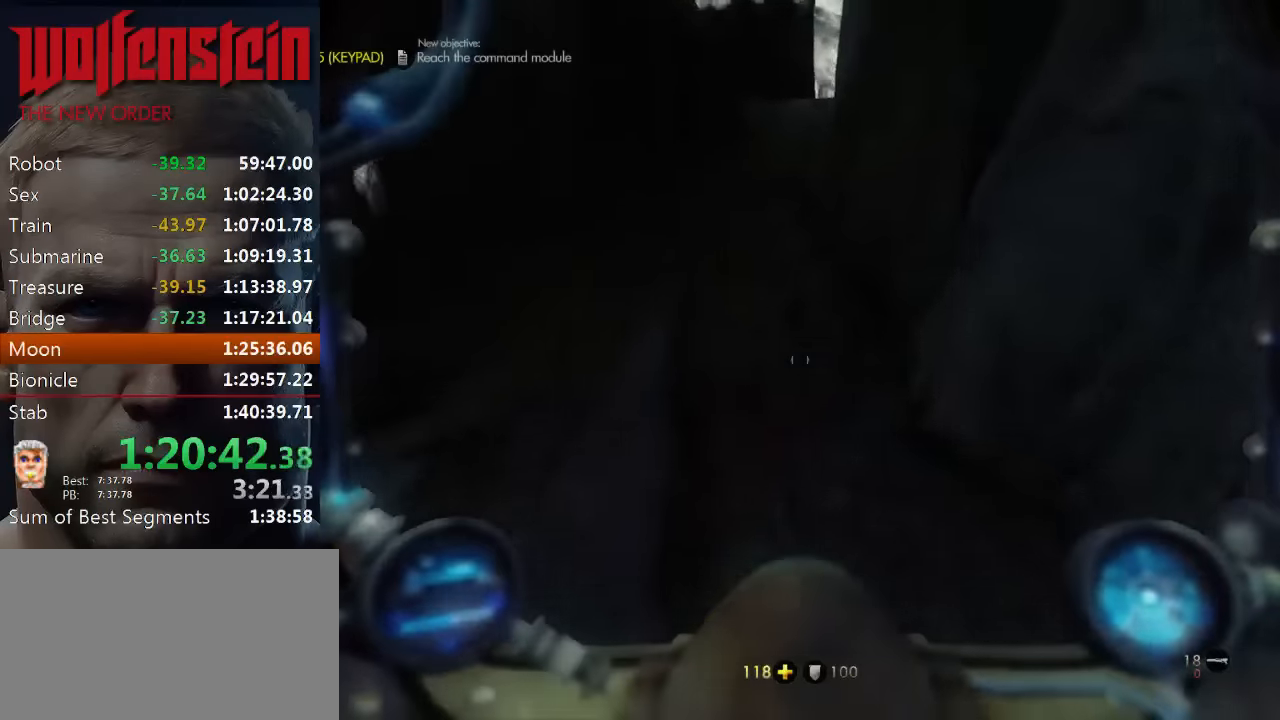
{"keys": ["a", "shift", "w"], "mouse": [], "events": [[350, "a", "down"]]}
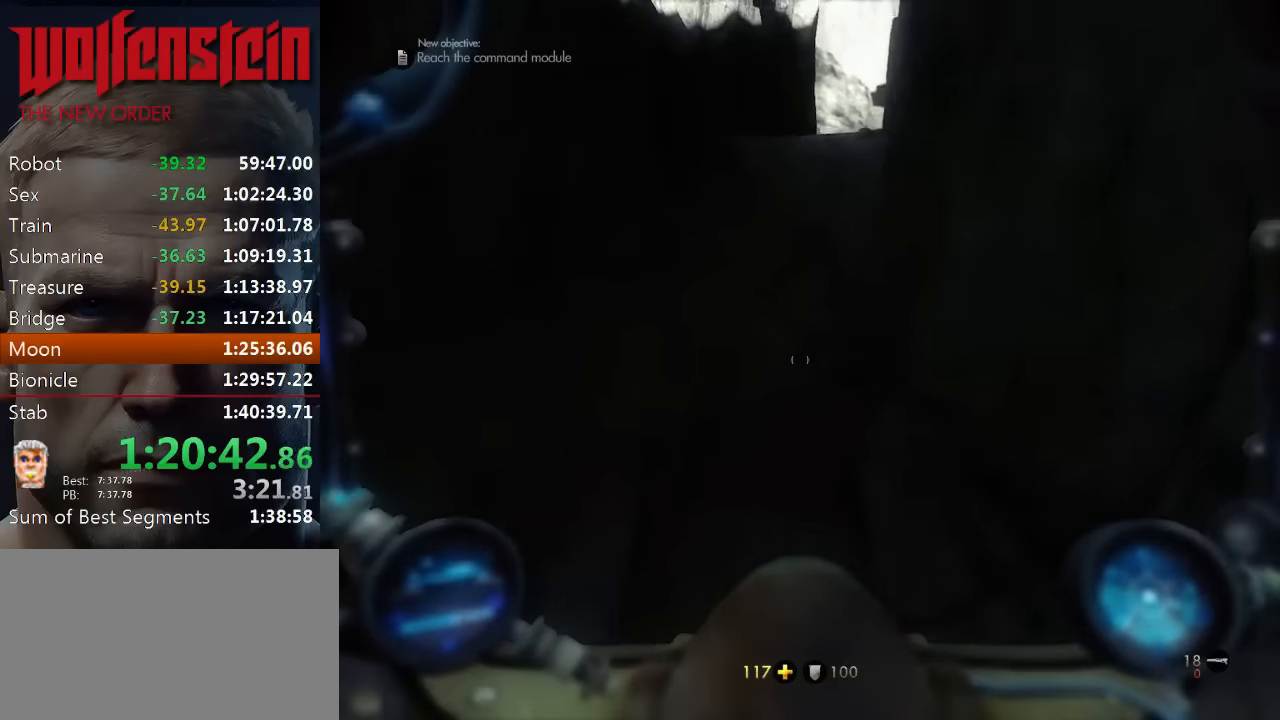
{"keys": ["shift", "w"], "mouse": [], "events": [[116, "a", "up"]]}
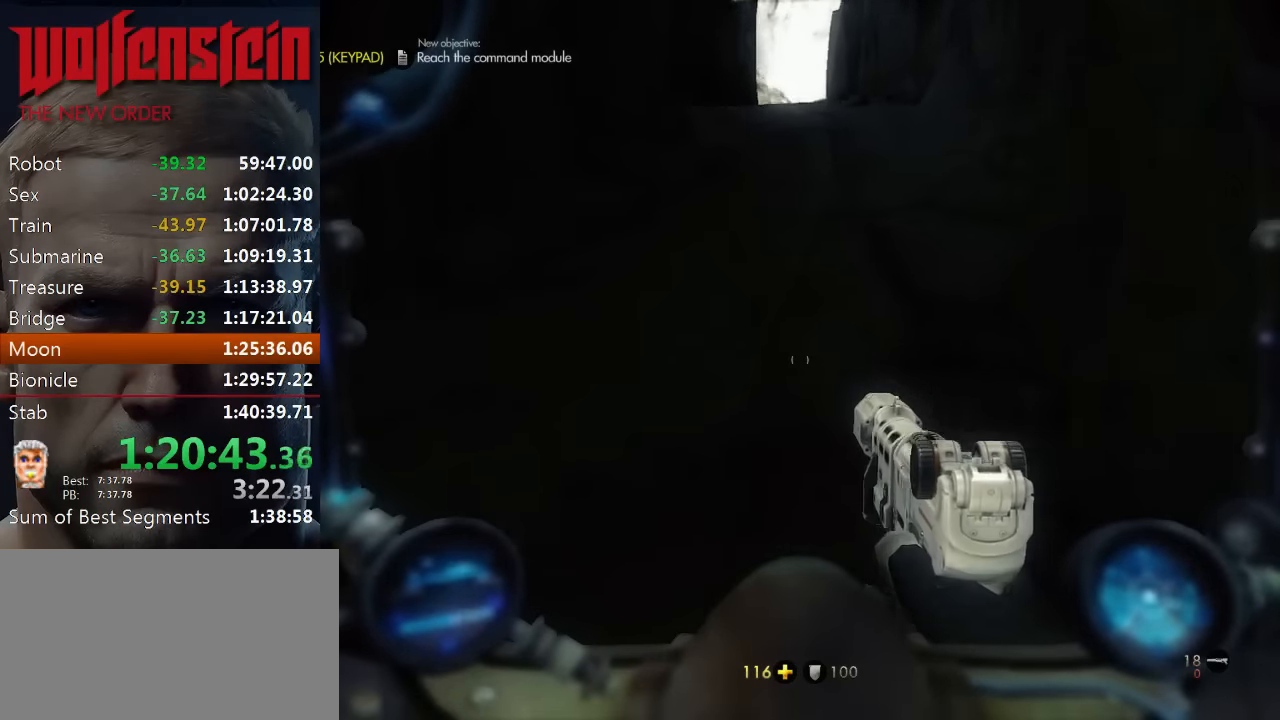
{"keys": ["shift", "w"], "mouse": [], "events": []}
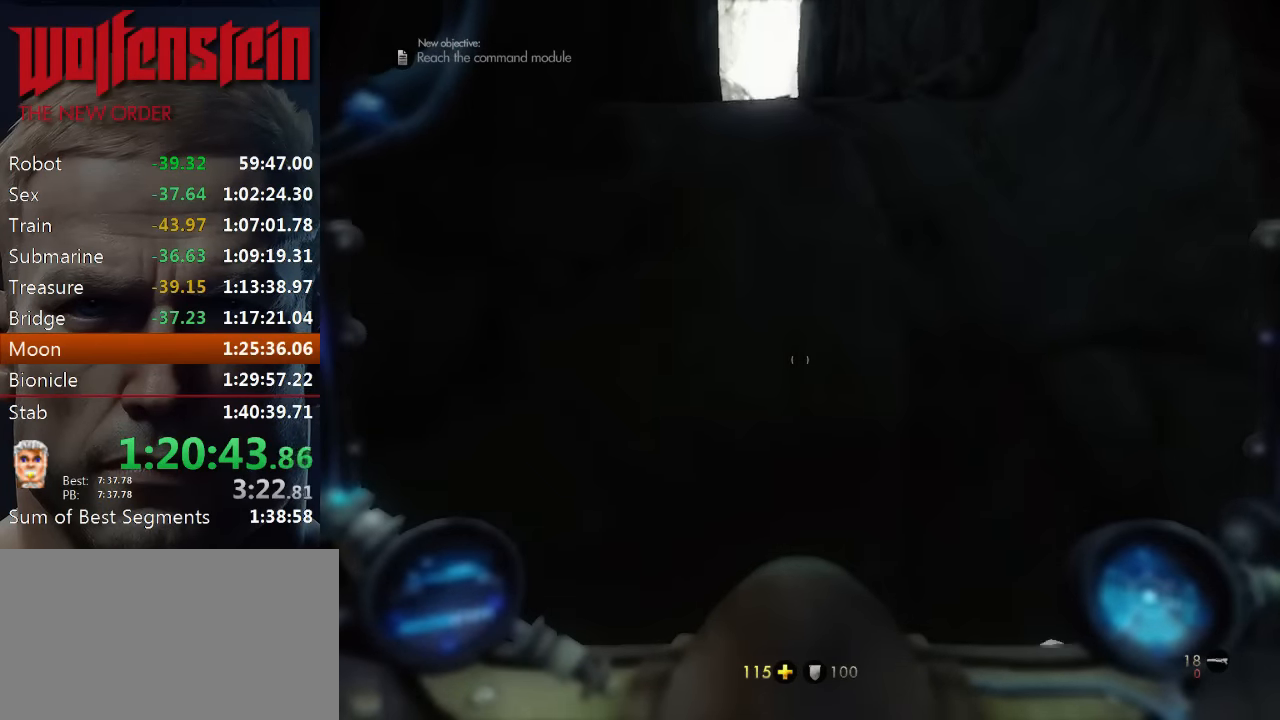
{"keys": ["shift", "w"], "mouse": [], "events": []}
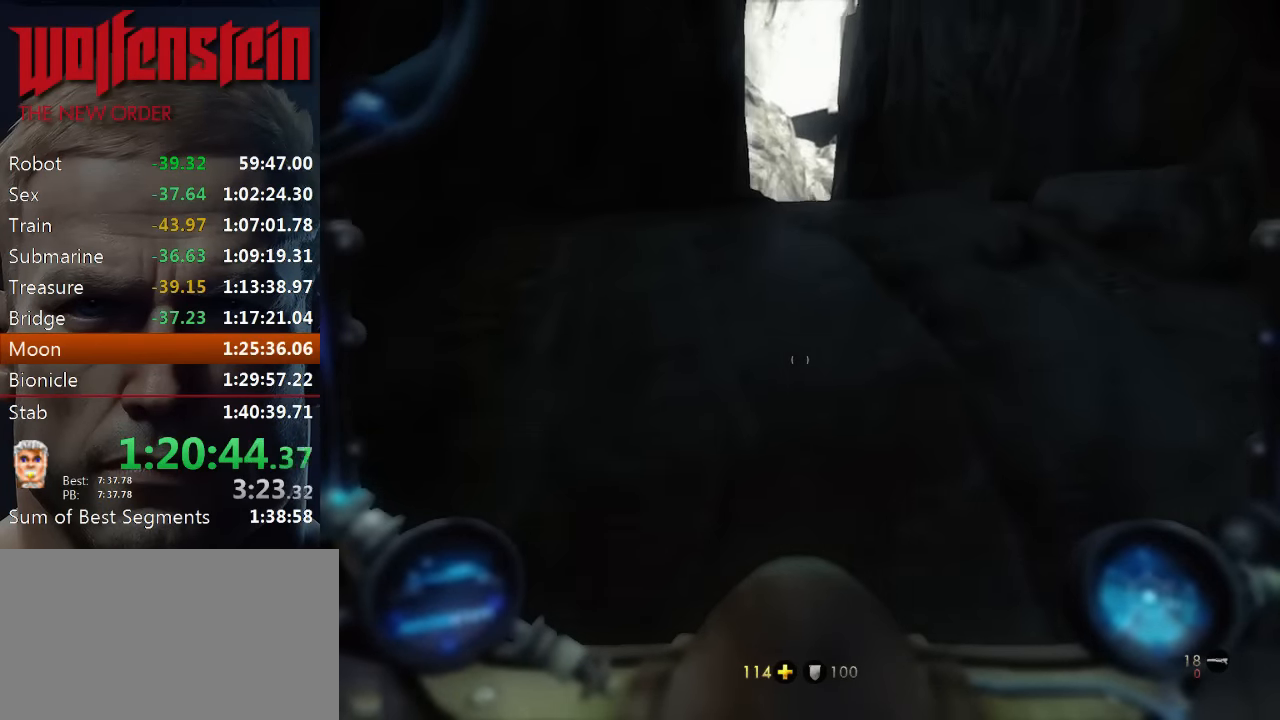
{"keys": ["shift", "space", "w"], "mouse": [], "events": [[450, "space", "down"]]}
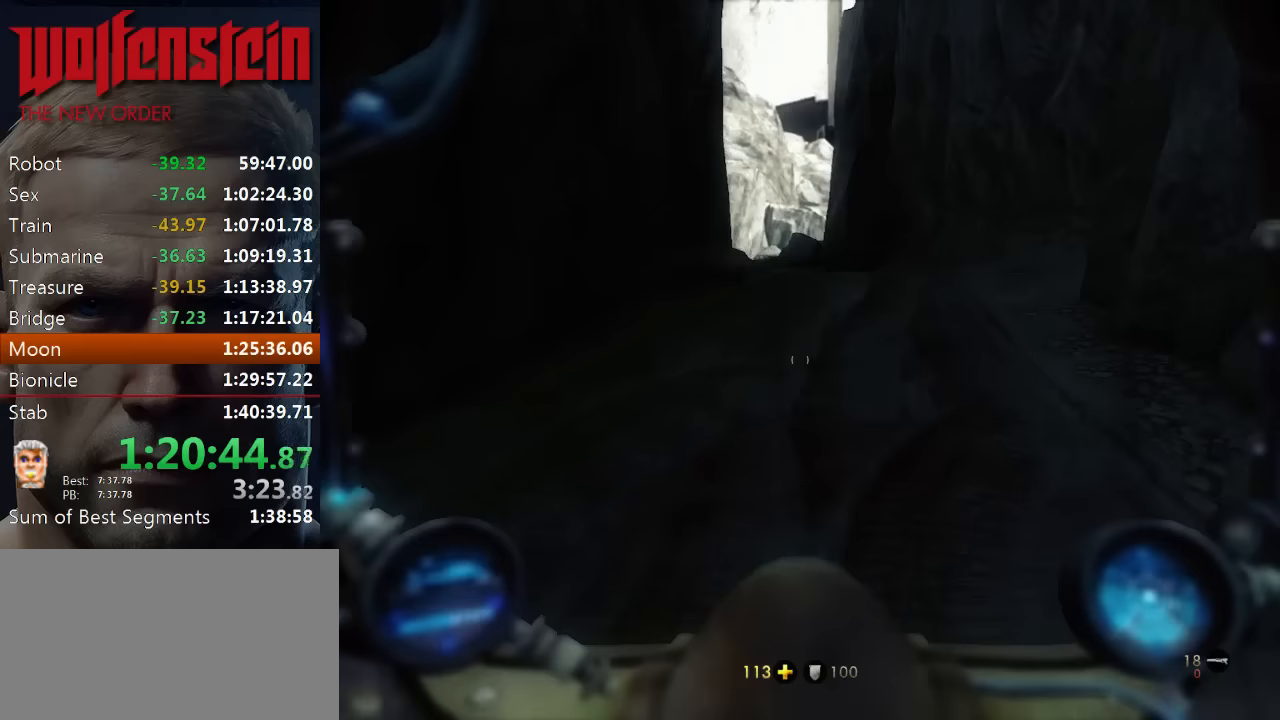
{"keys": ["shift", "space", "w"], "mouse": [], "events": []}
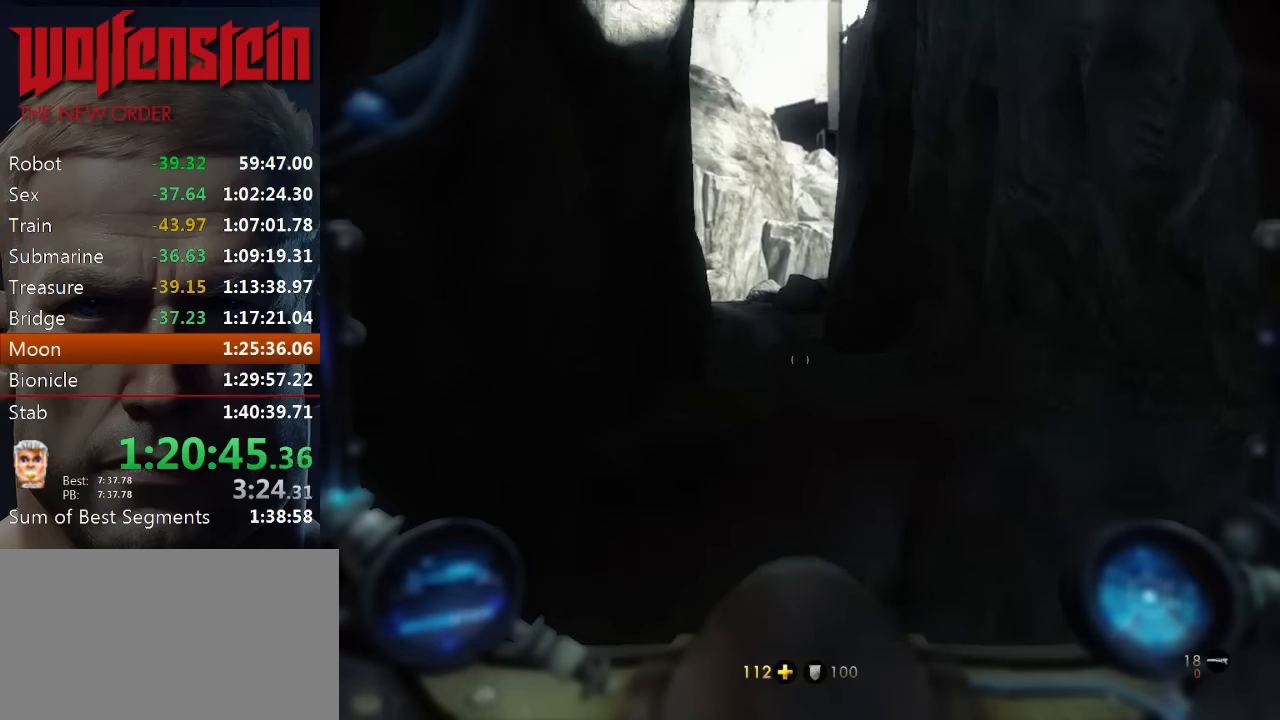
{"keys": ["shift", "w"], "mouse": [], "events": [[216, "space", "up"]]}
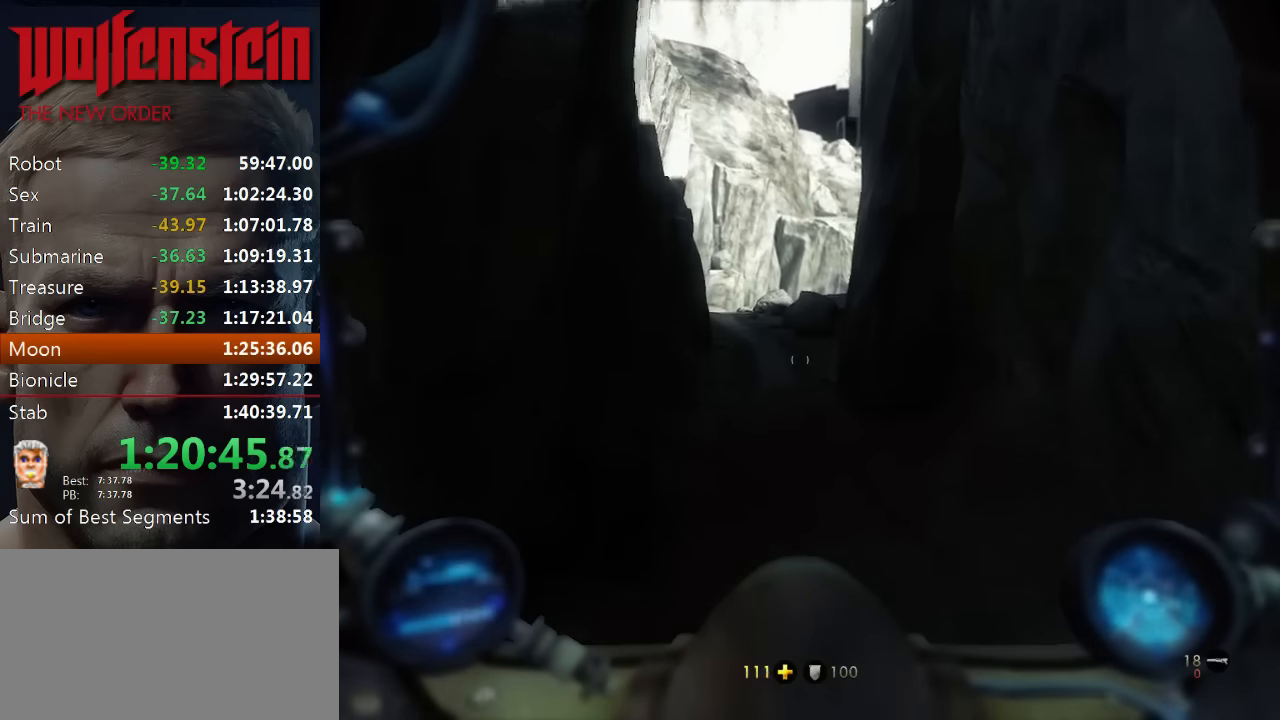
{"keys": ["a", "shift", "w"], "mouse": [], "events": [[116, "a", "down"], [216, "a", "up"], [483, "a", "down"]]}
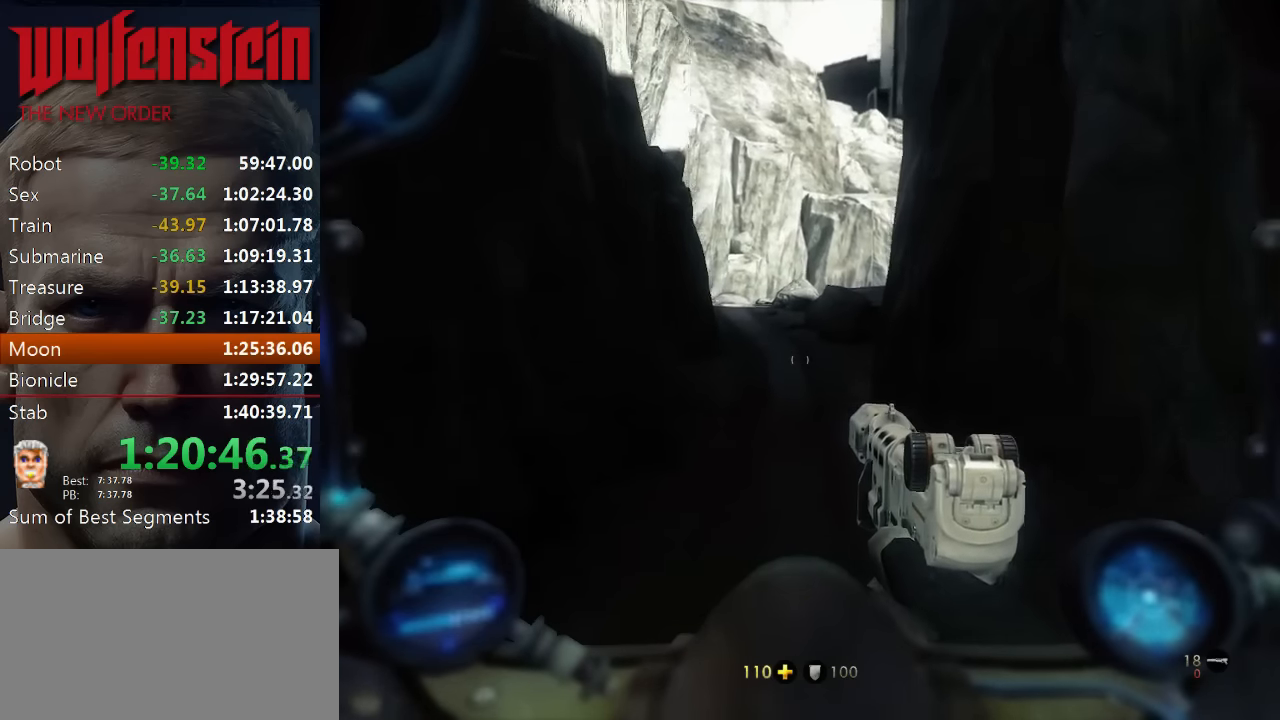
{"keys": ["a", "shift"], "mouse": [], "events": [[416, "w", "up"]]}
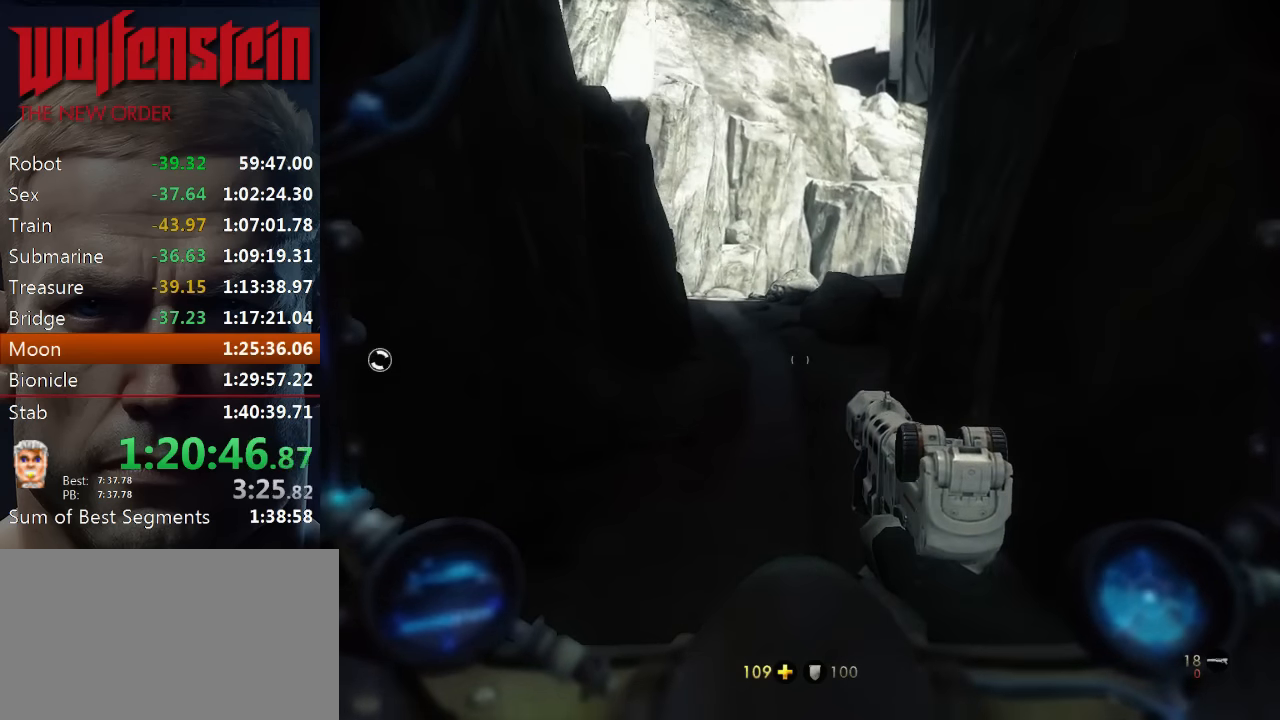
{"keys": ["shift", "w"], "mouse": [], "events": [[50, "w", "down"], [350, "a", "up"]]}
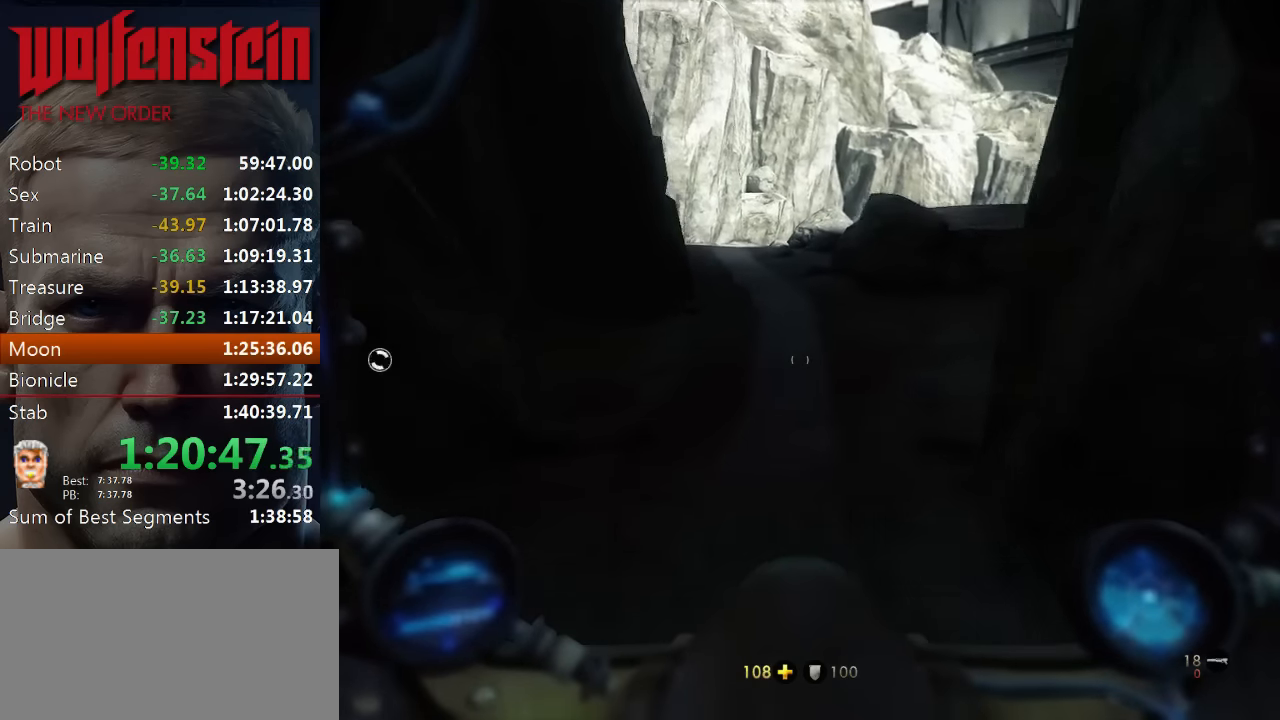
{"keys": ["shift", "w"], "mouse": [], "events": [[316, "a", "down"], [383, "a", "up"]]}
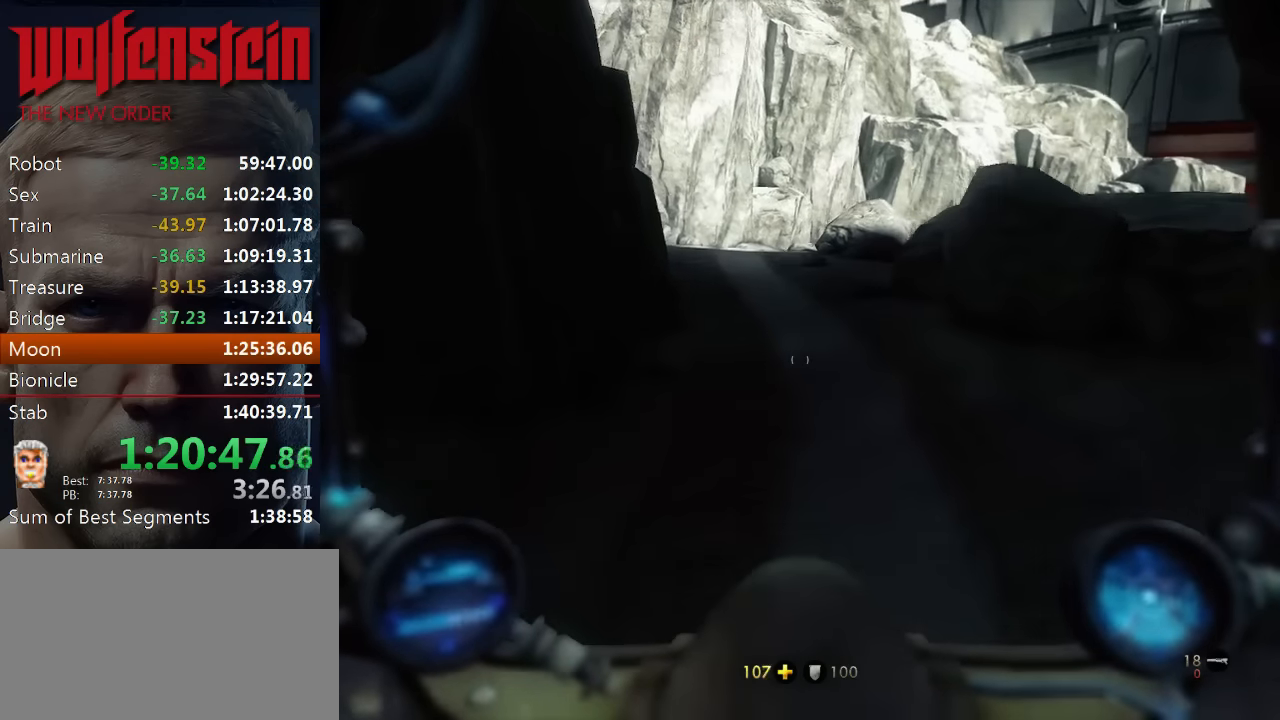
{"keys": ["shift", "w"], "mouse": [], "events": []}
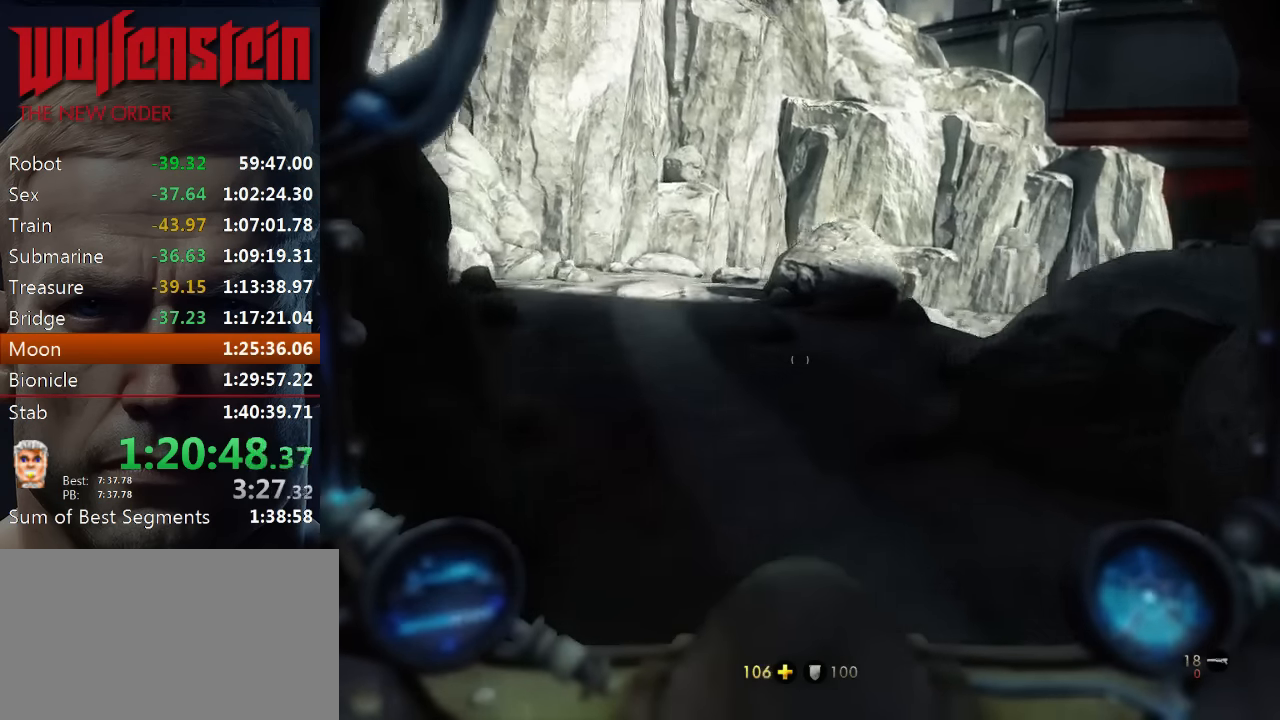
{"keys": ["shift", "space", "w"], "mouse": [], "events": [[383, "space", "down"]]}
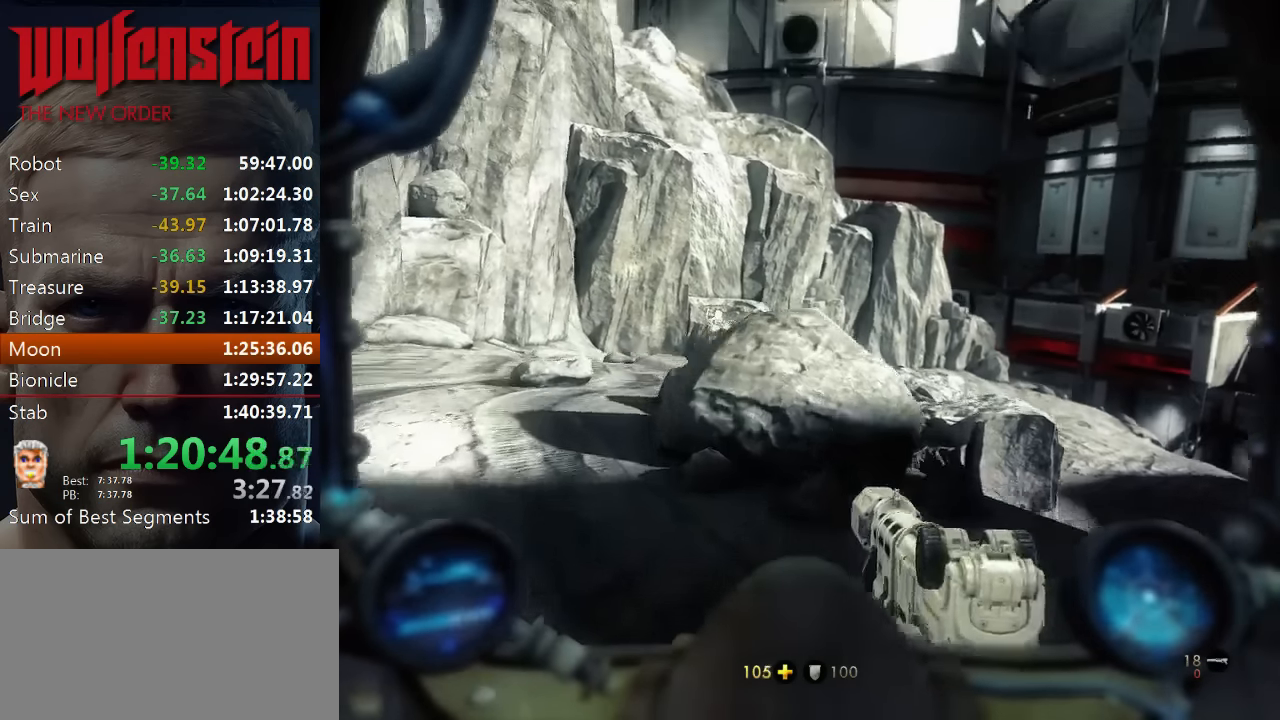
{"keys": ["d", "shift"], "mouse": [], "events": [[50, "space", "up"], [116, "space", "down"], [250, "d", "down"], [350, "space", "up"], [483, "w", "up"]]}
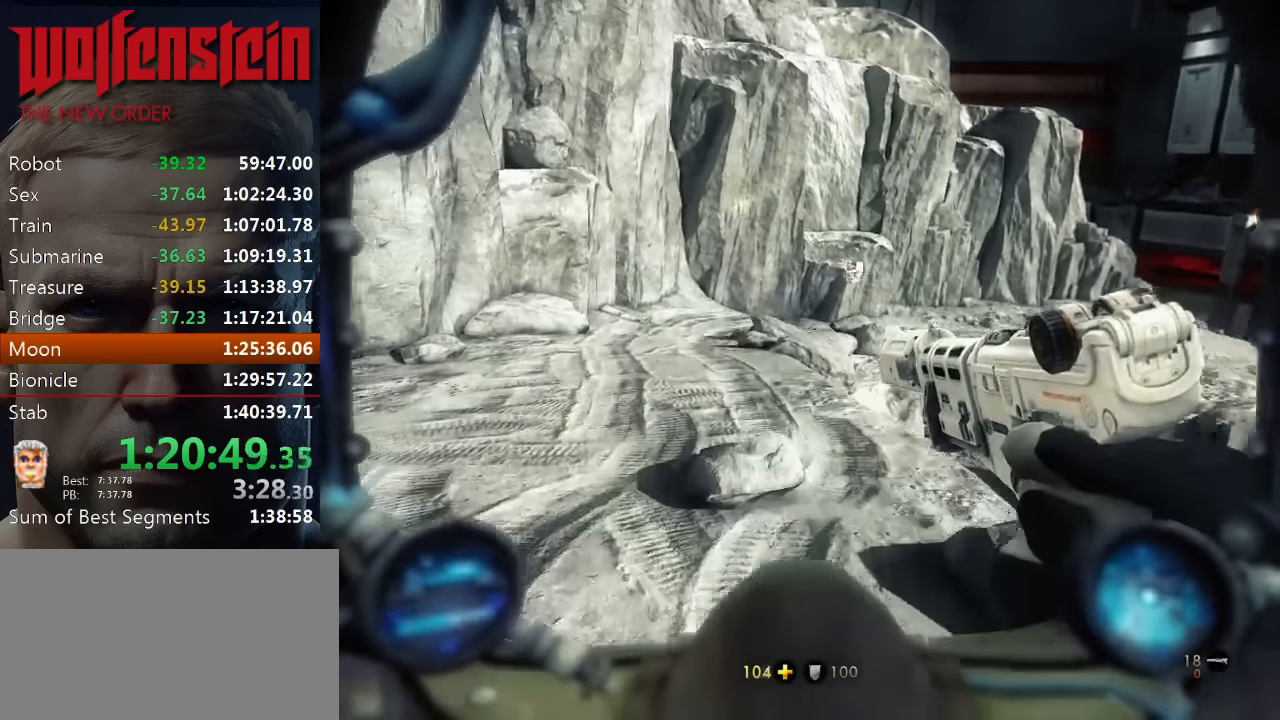
{"keys": ["d", "shift"], "mouse": [], "events": [[250, "w", "down"], [383, "w", "up"]]}